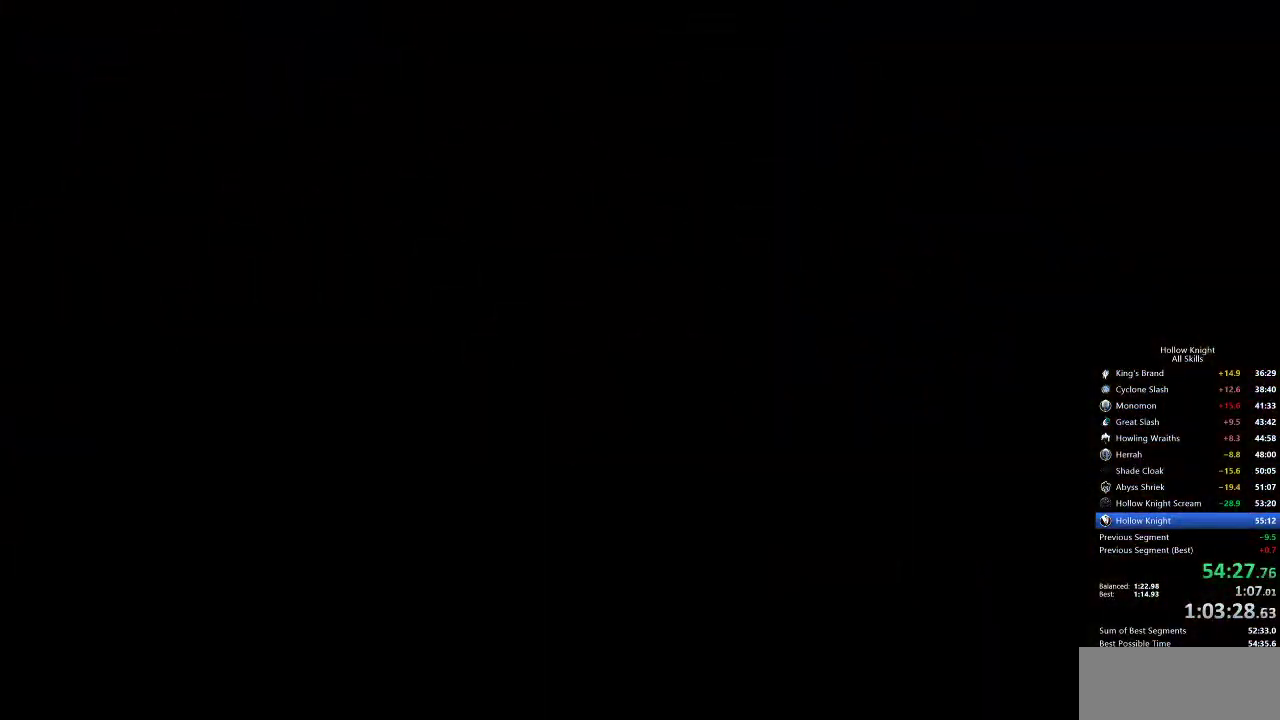
Gameplay with keyboard; each line is a JSON object with the keys held at the frame after it. "events" lists presses ("down") and releases ("up") of "cdash", "dash", "dnail", "down", "heal", "inv", "jump", "left", "nail", "right", "spell" and "up" between this image and that frame as [ms after this image, input, new state], when the widget could be followed in between. No other keys are recorded. Mouse input is not recorded. Key names are as the overlay labels them; some are game actions (e.g. jump) rather than physical keys.
{"keys": ["heal"], "events": []}
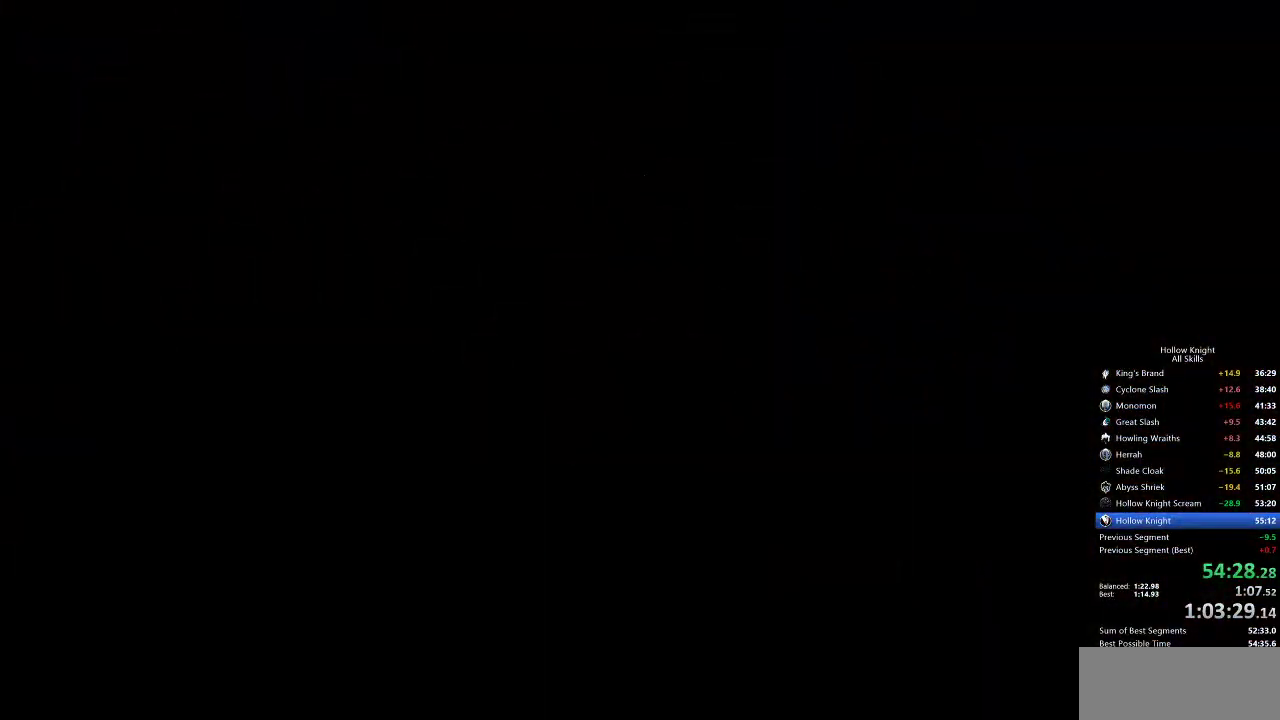
{"keys": ["heal"], "events": []}
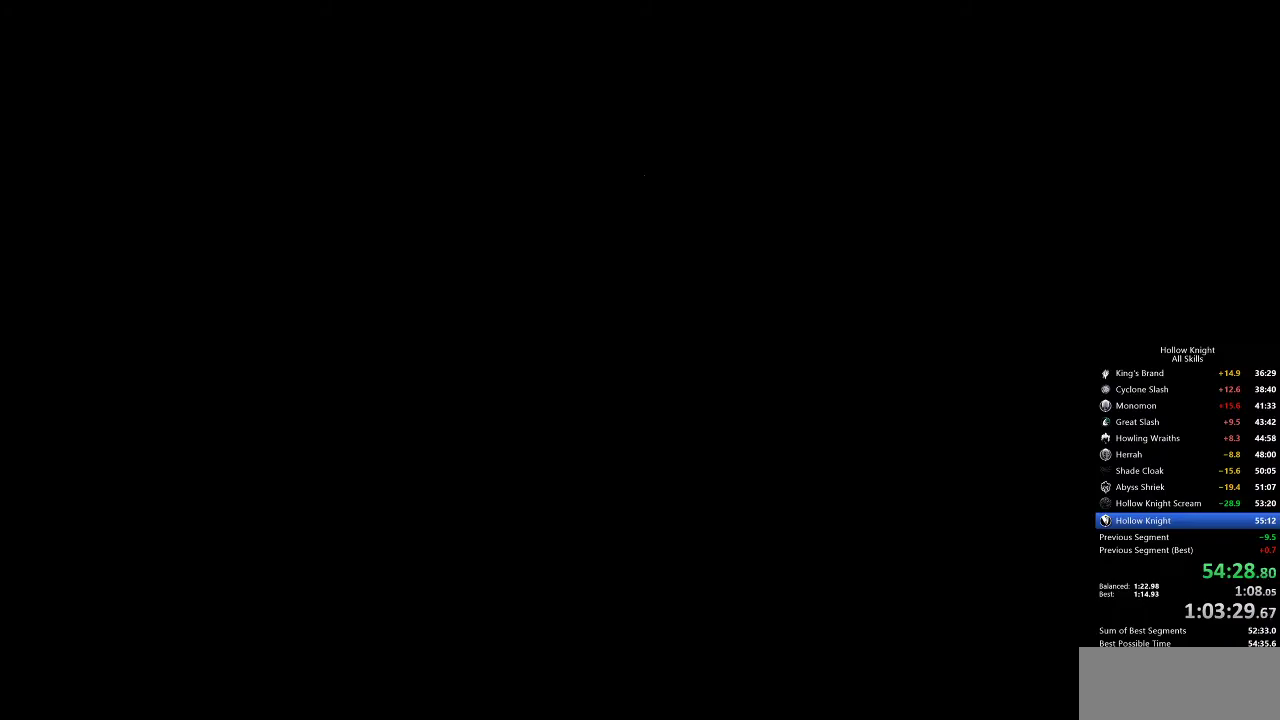
{"keys": ["heal"], "events": []}
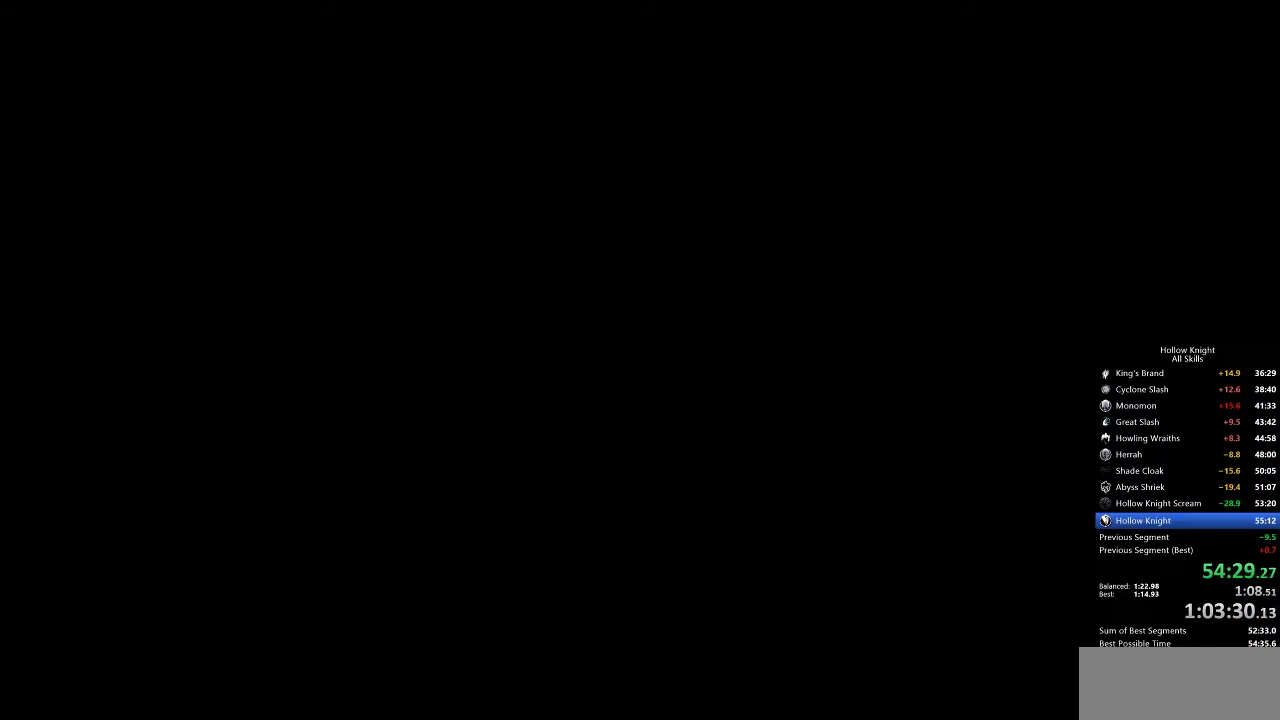
{"keys": ["heal"], "events": []}
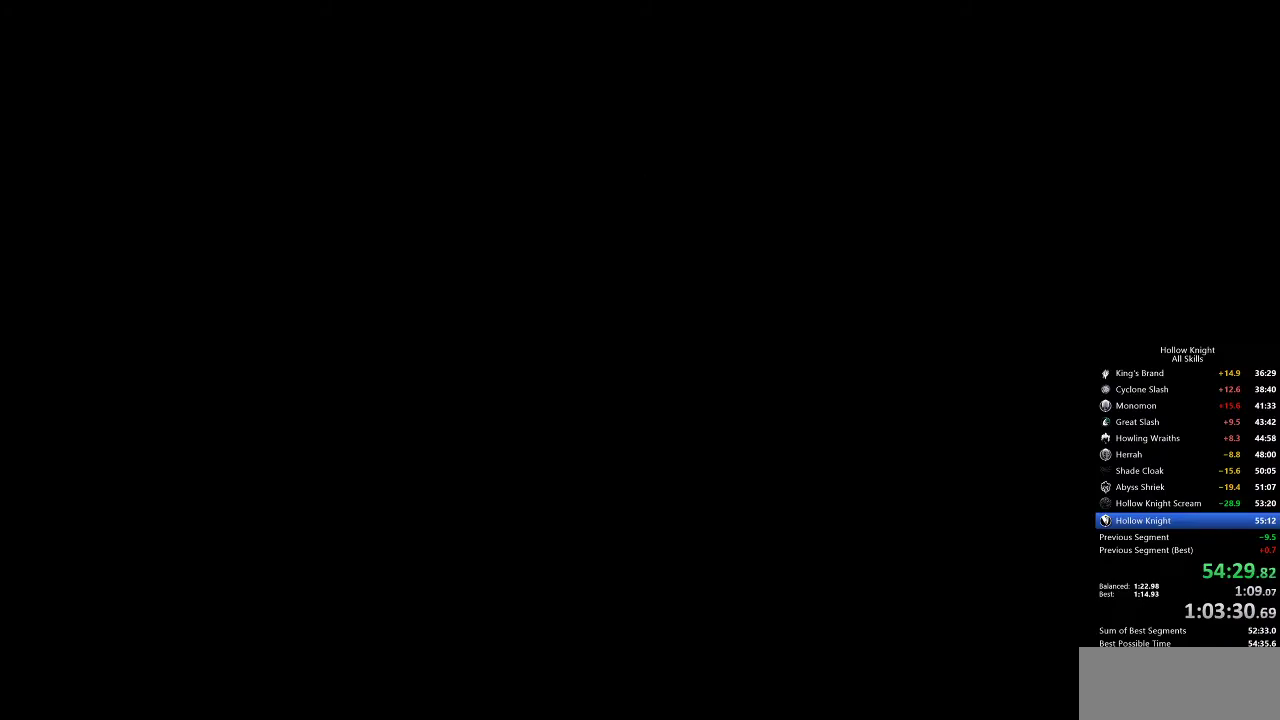
{"keys": ["heal"], "events": []}
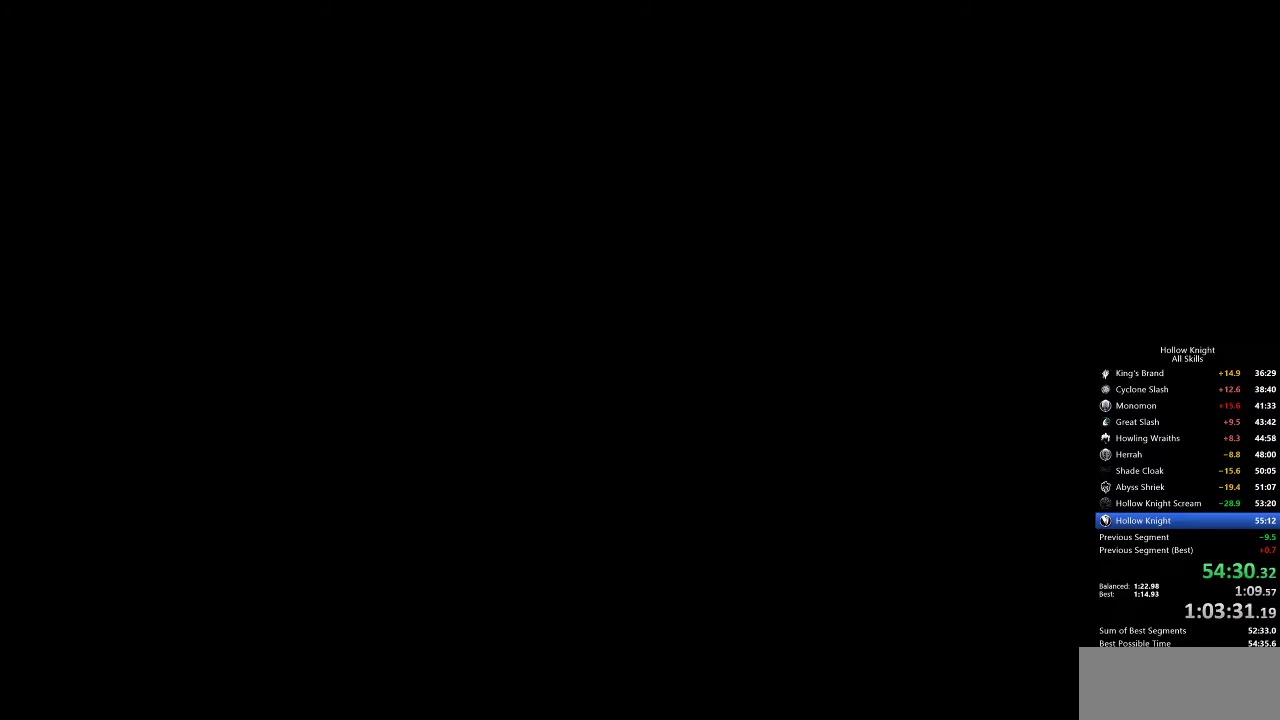
{"keys": ["heal"], "events": []}
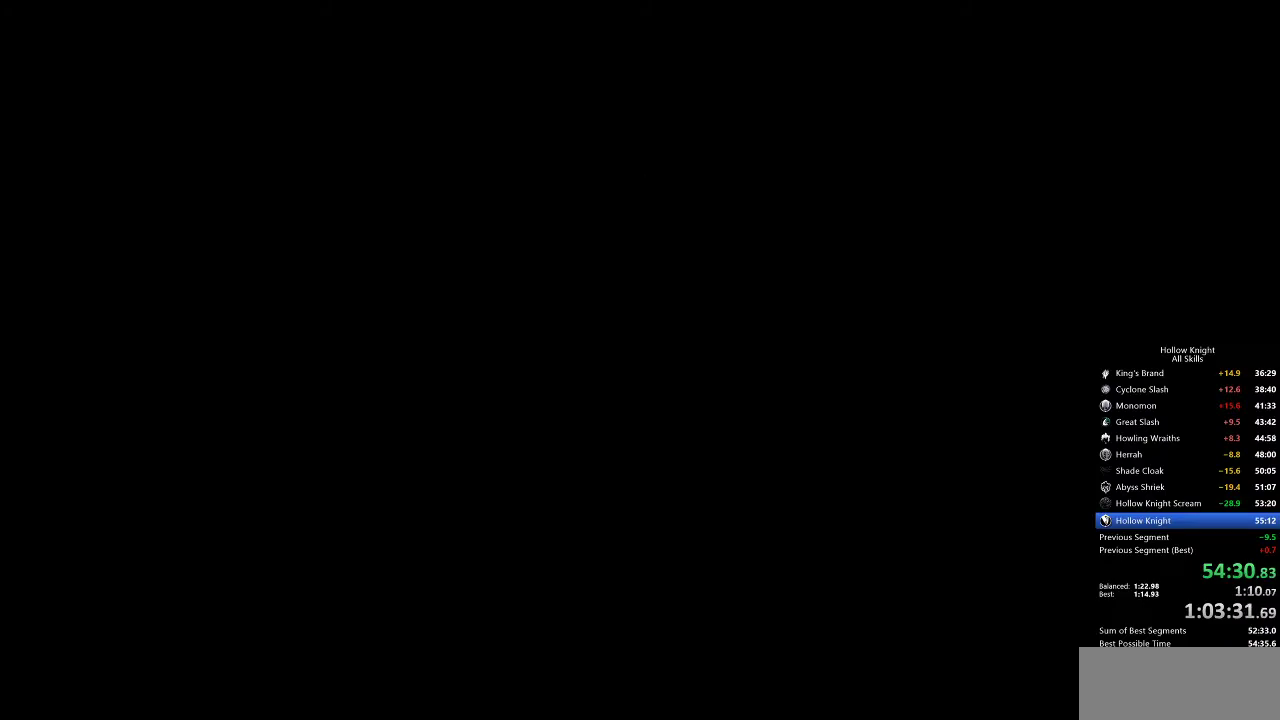
{"keys": ["heal"], "events": []}
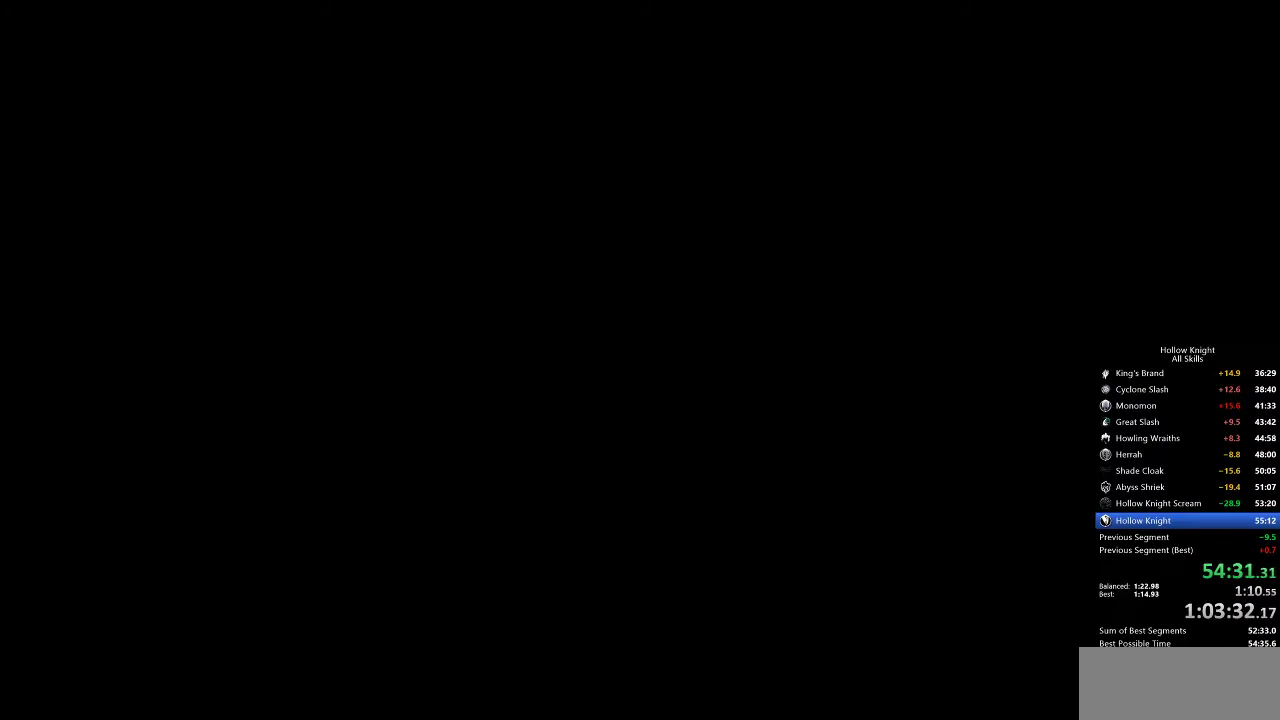
{"keys": ["heal"], "events": []}
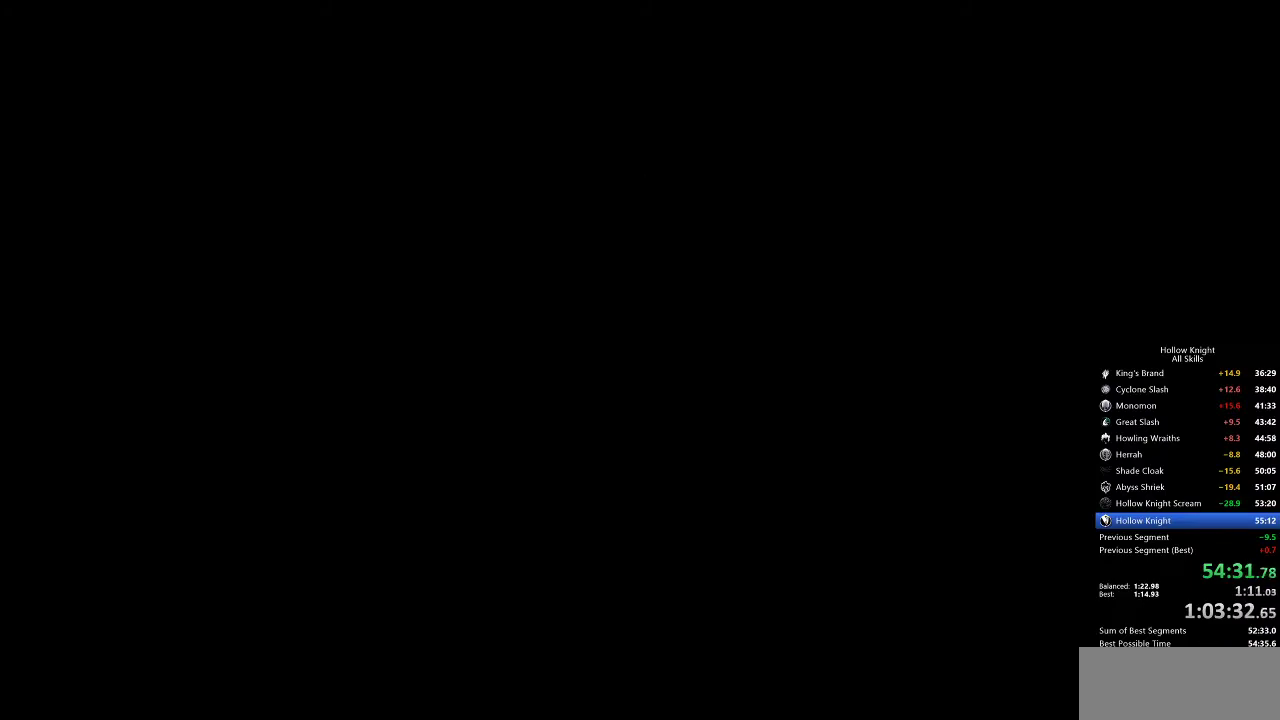
{"keys": ["heal"], "events": []}
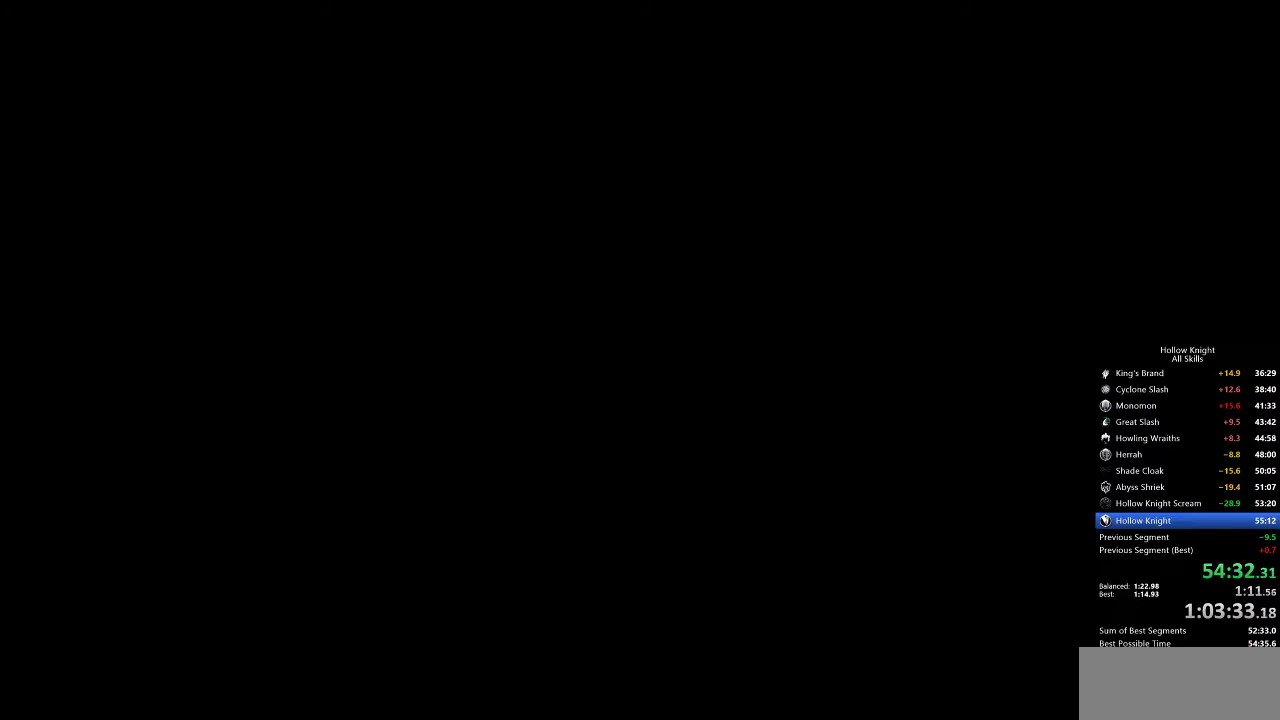
{"keys": ["heal"], "events": []}
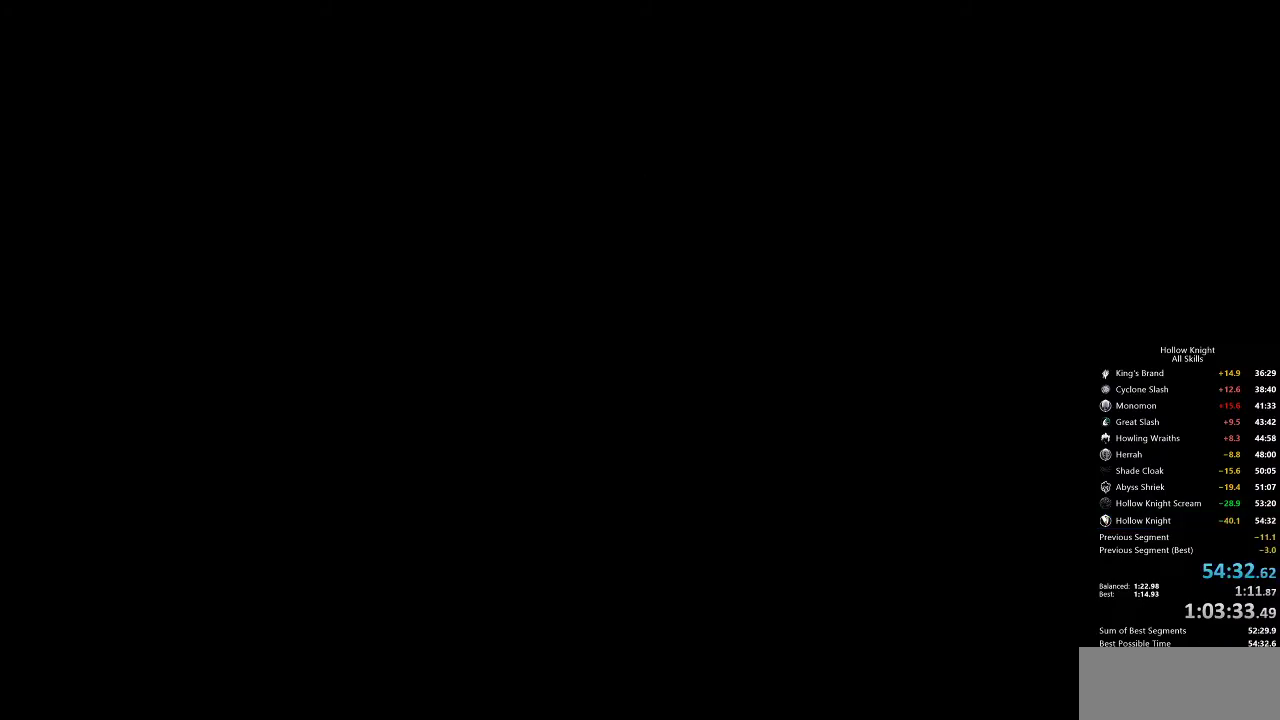
{"keys": [], "events": [[300, "heal", "up"]]}